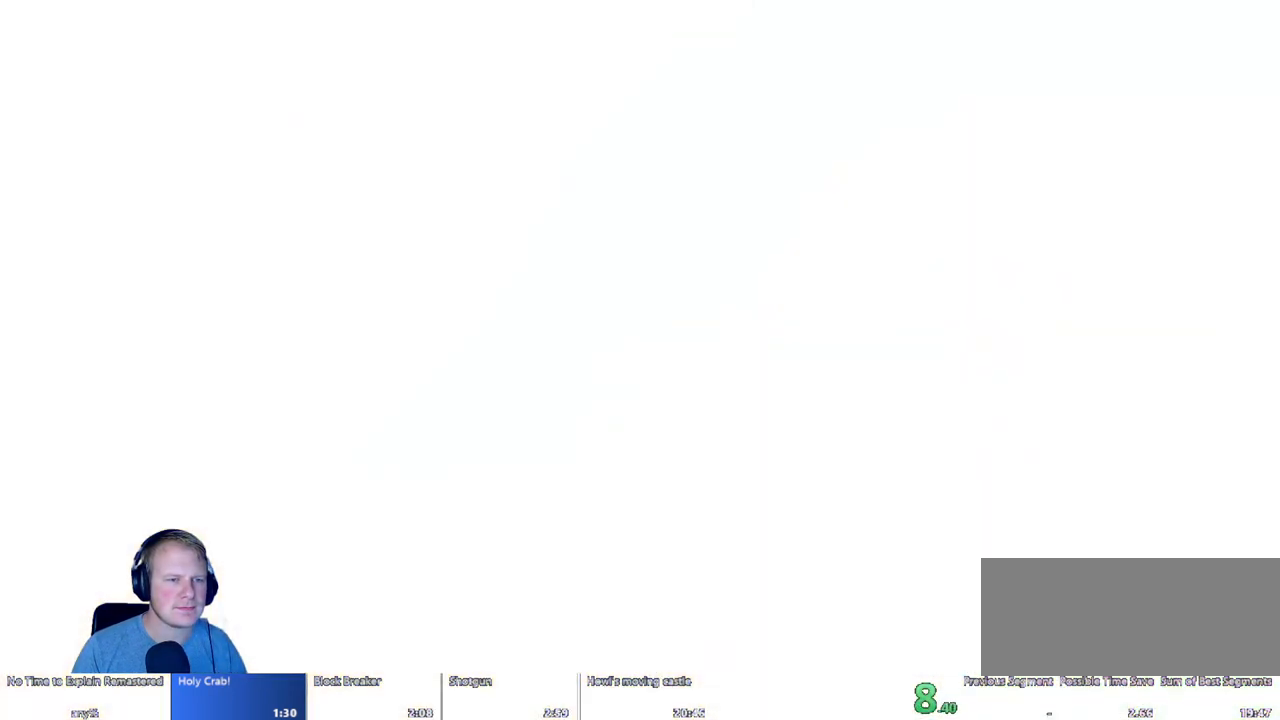
Gameplay with keyboard and mouse; each line is a JSON object with the keys and mouse buttons held at the frame after it. "events" lists presses ("down") and releases ("up") of "a", "d", "escape", "s", "w", "mouse_left" and "mouse_right" between this image and that frame as [ms after this image, input, new state], when the widget could be followed in between. "mouse_left", "mouse_right" = the "left", "right" buttons of the "mouse" list. No other keys are recorded. Mouse movement is not recorded.
{"keys": ["d"], "mouse": [], "events": [[300, "d", "down"]]}
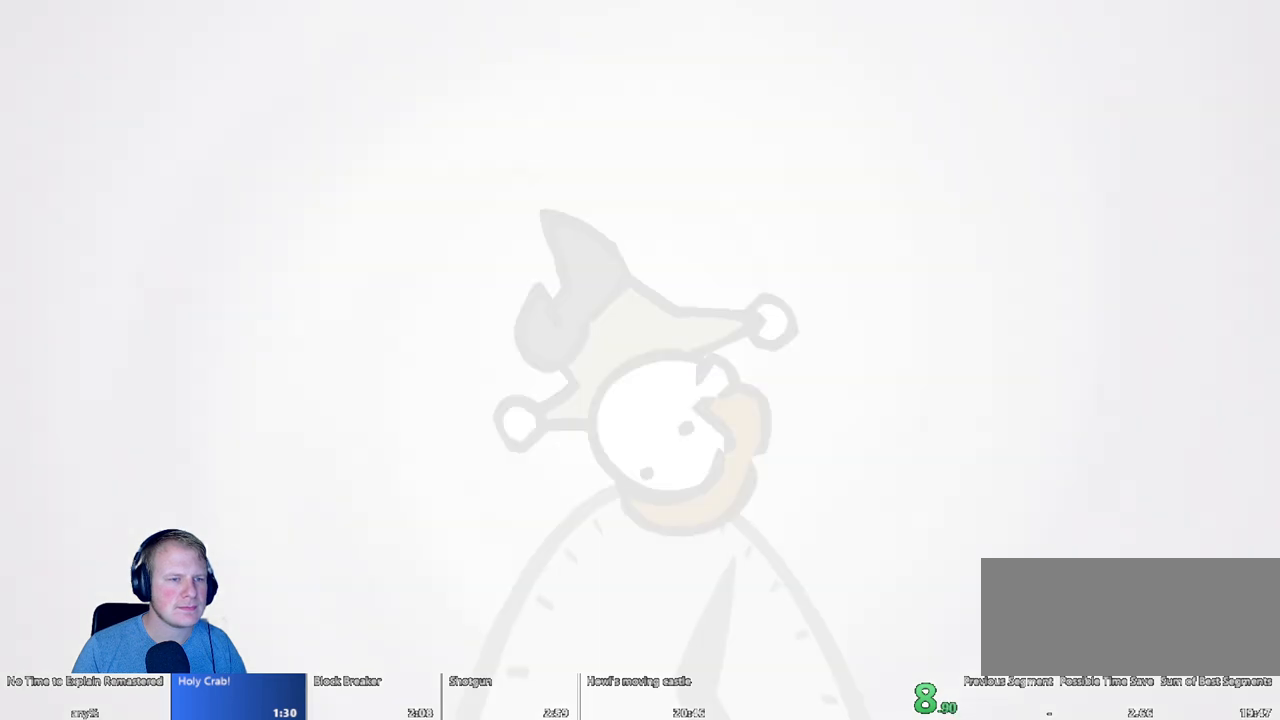
{"keys": [], "mouse": [], "events": [[133, "d", "up"]]}
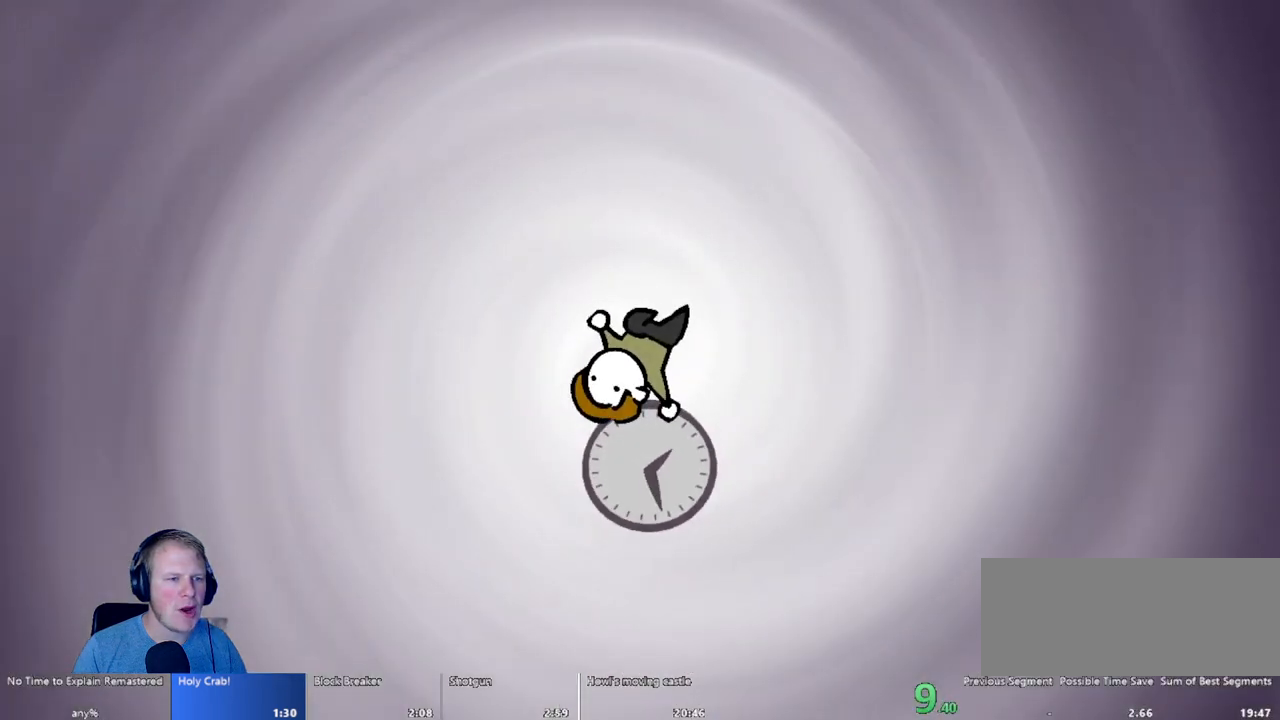
{"keys": [], "mouse": [], "events": []}
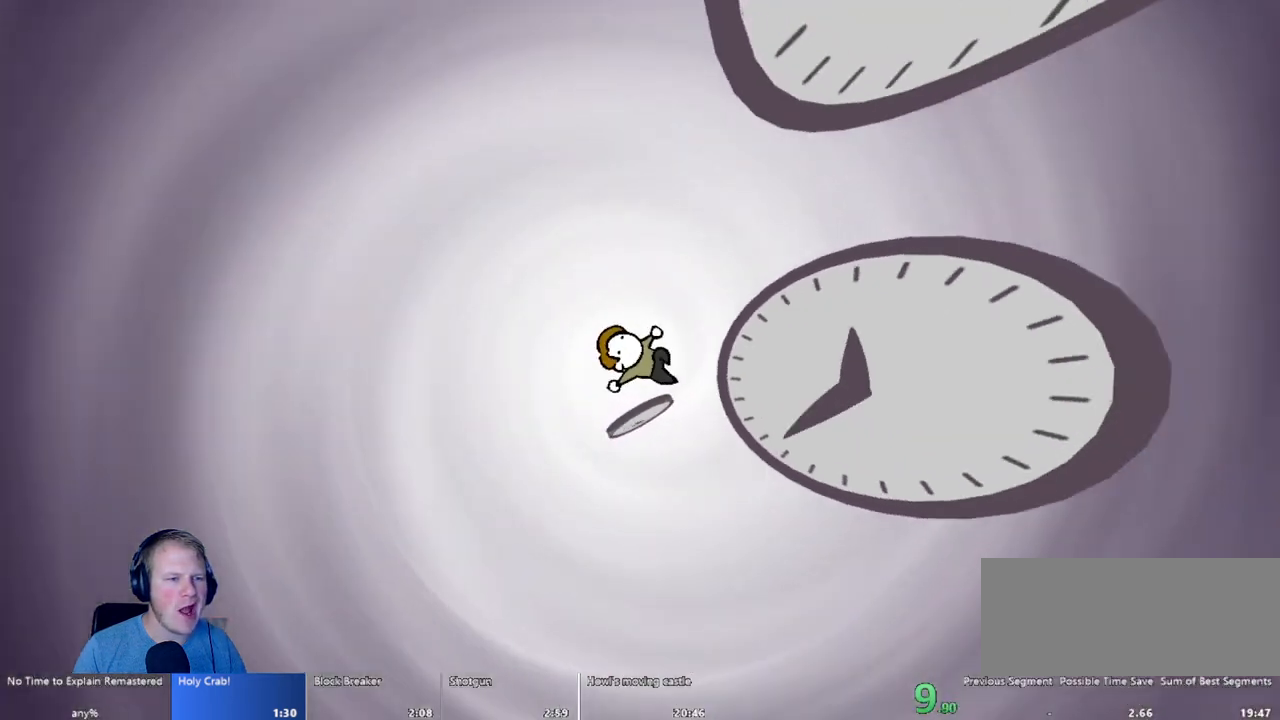
{"keys": ["d"], "mouse": [], "events": [[450, "d", "down"]]}
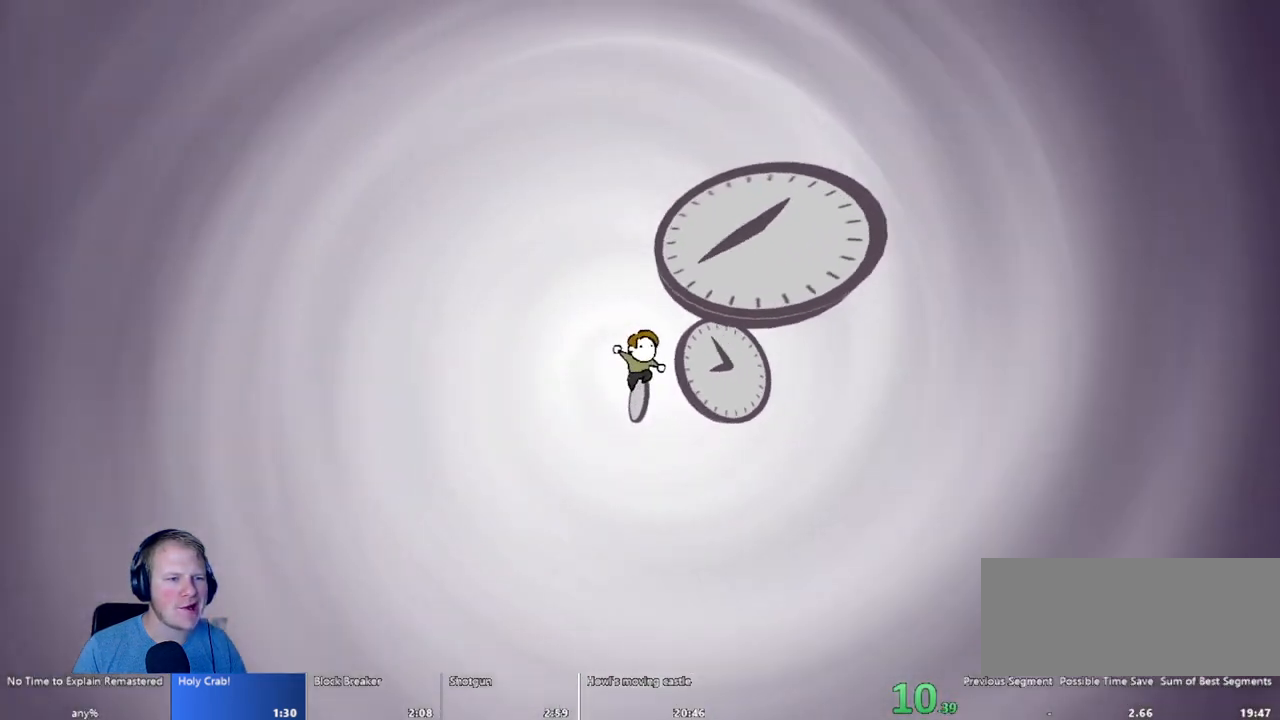
{"keys": ["d"], "mouse": [], "events": []}
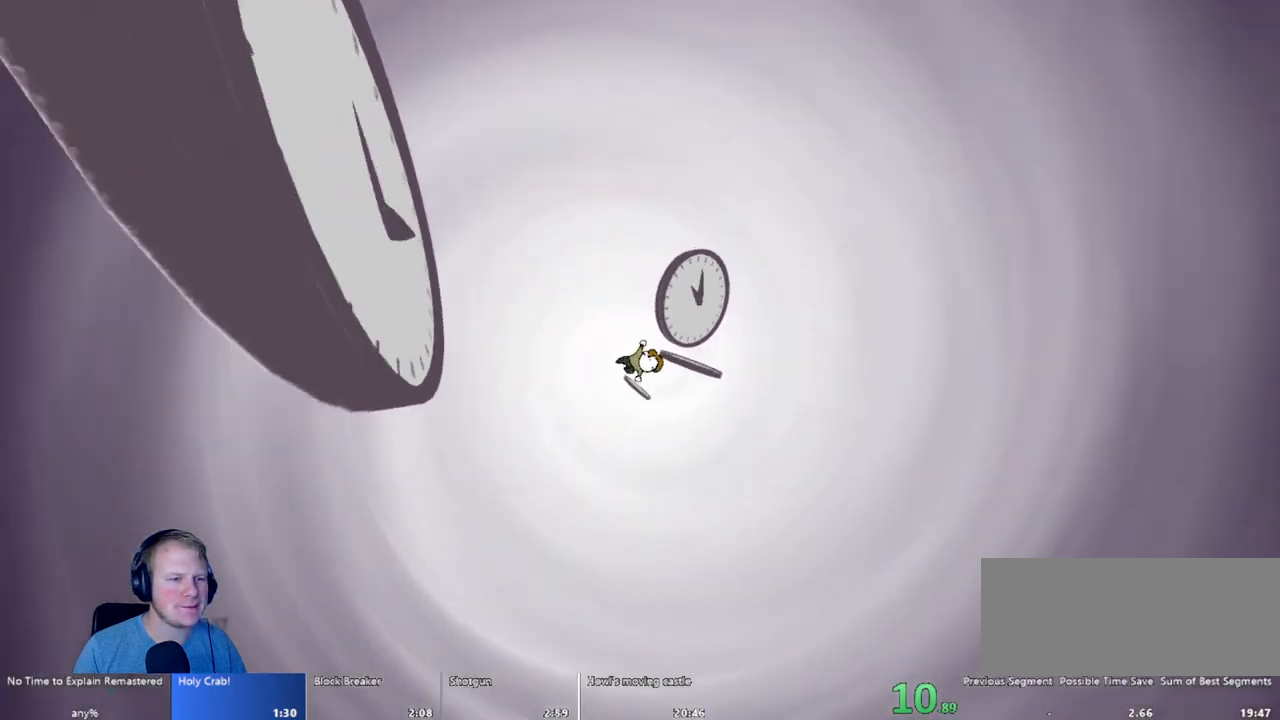
{"keys": ["d"], "mouse": [], "events": []}
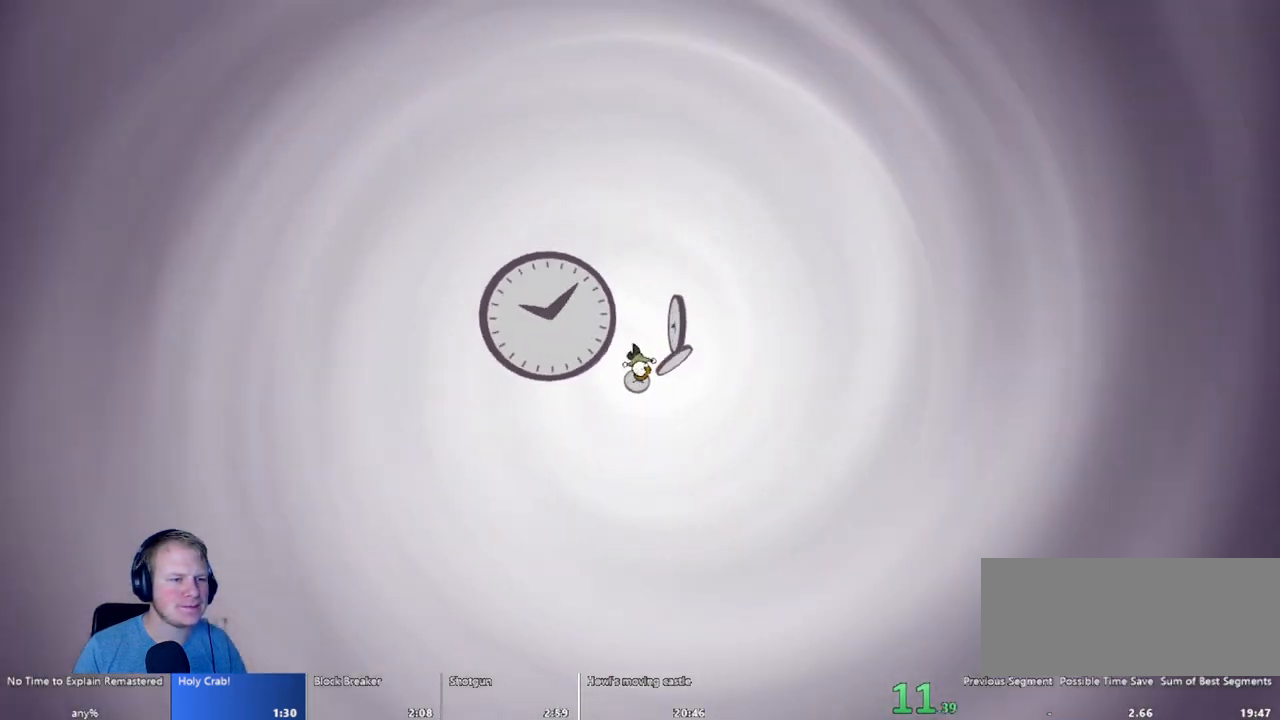
{"keys": ["d"], "mouse": [], "events": []}
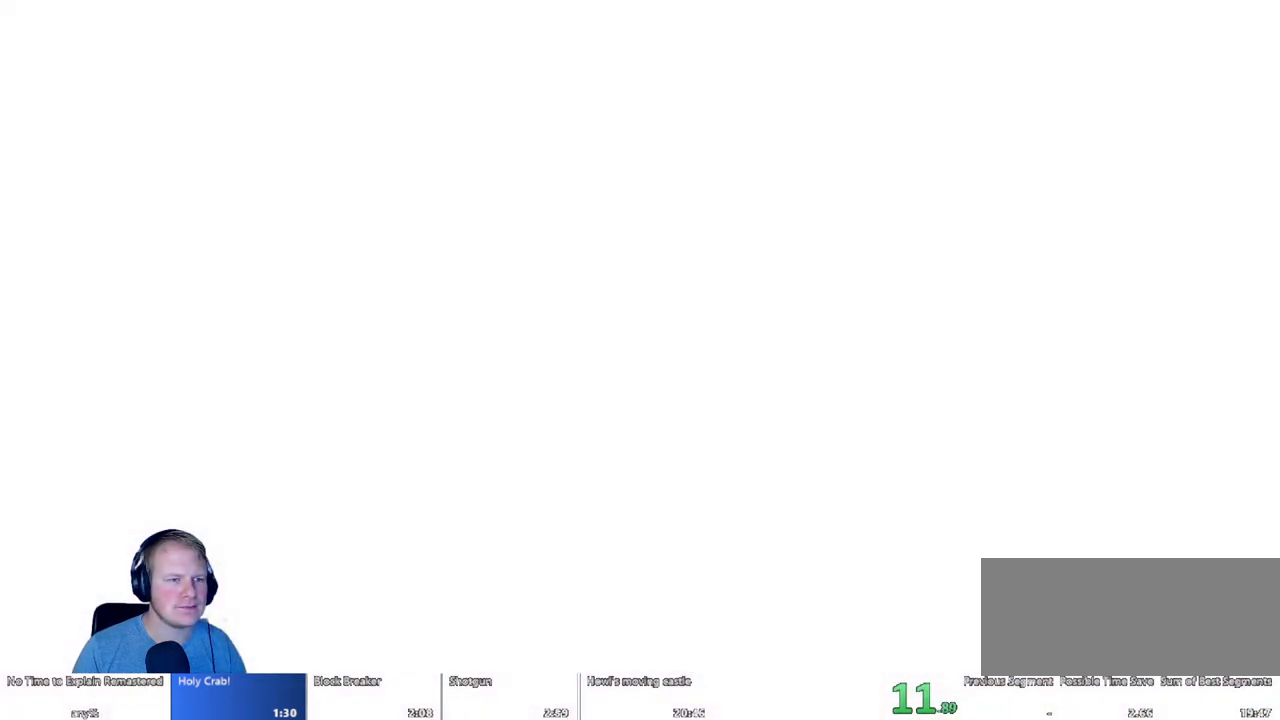
{"keys": ["d"], "mouse": ["left"], "events": [[417, "mouse_left", "down"]]}
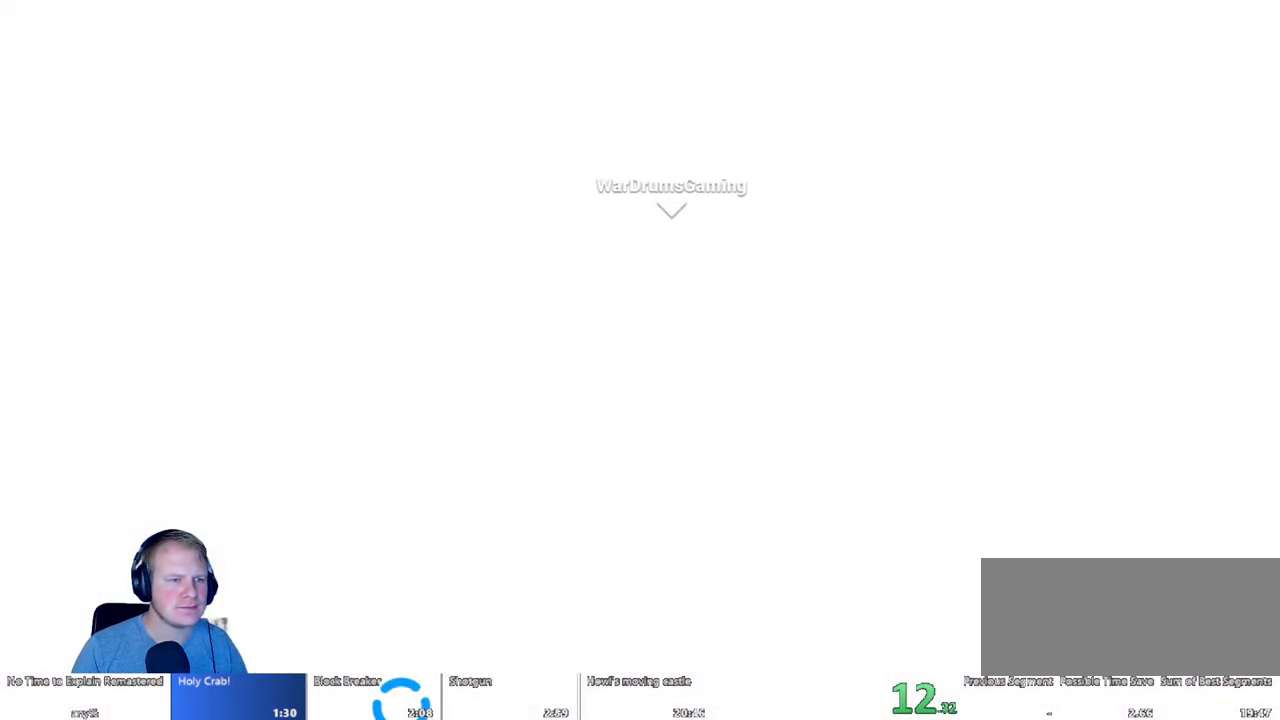
{"keys": ["d"], "mouse": ["left"], "events": []}
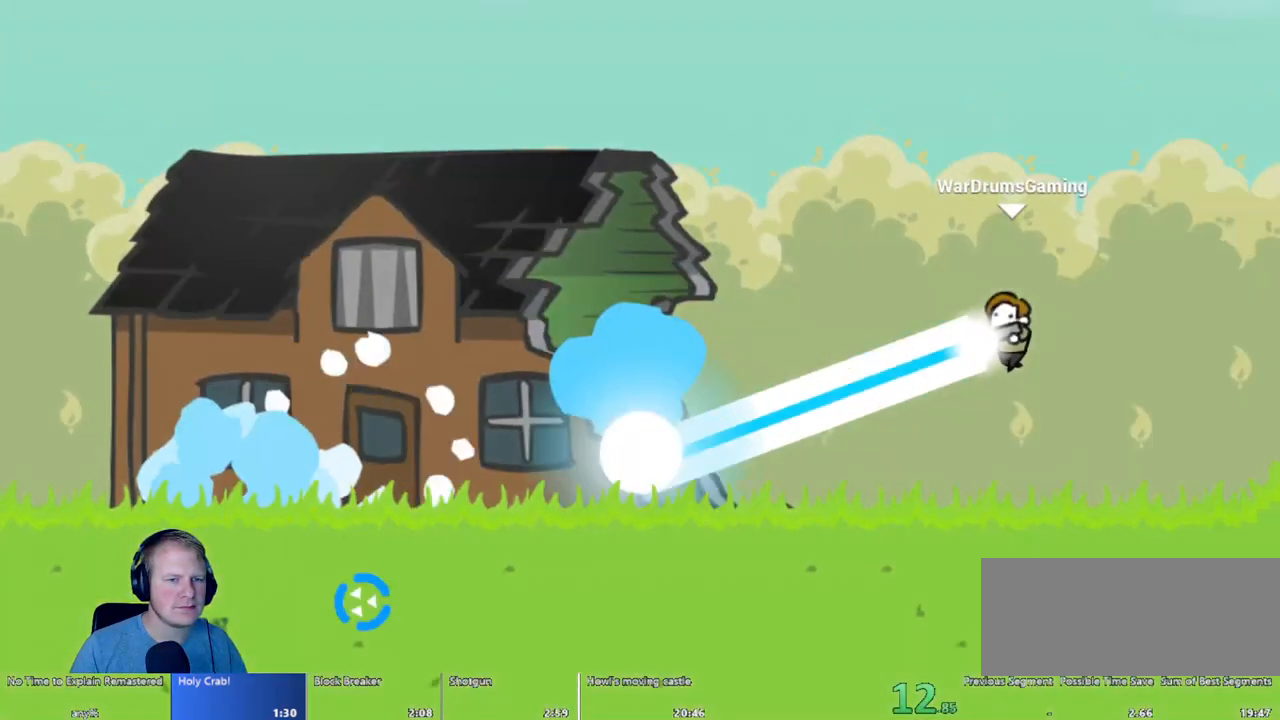
{"keys": ["d"], "mouse": ["left"], "events": [[17, "mouse_left", "up"], [117, "mouse_left", "down"]]}
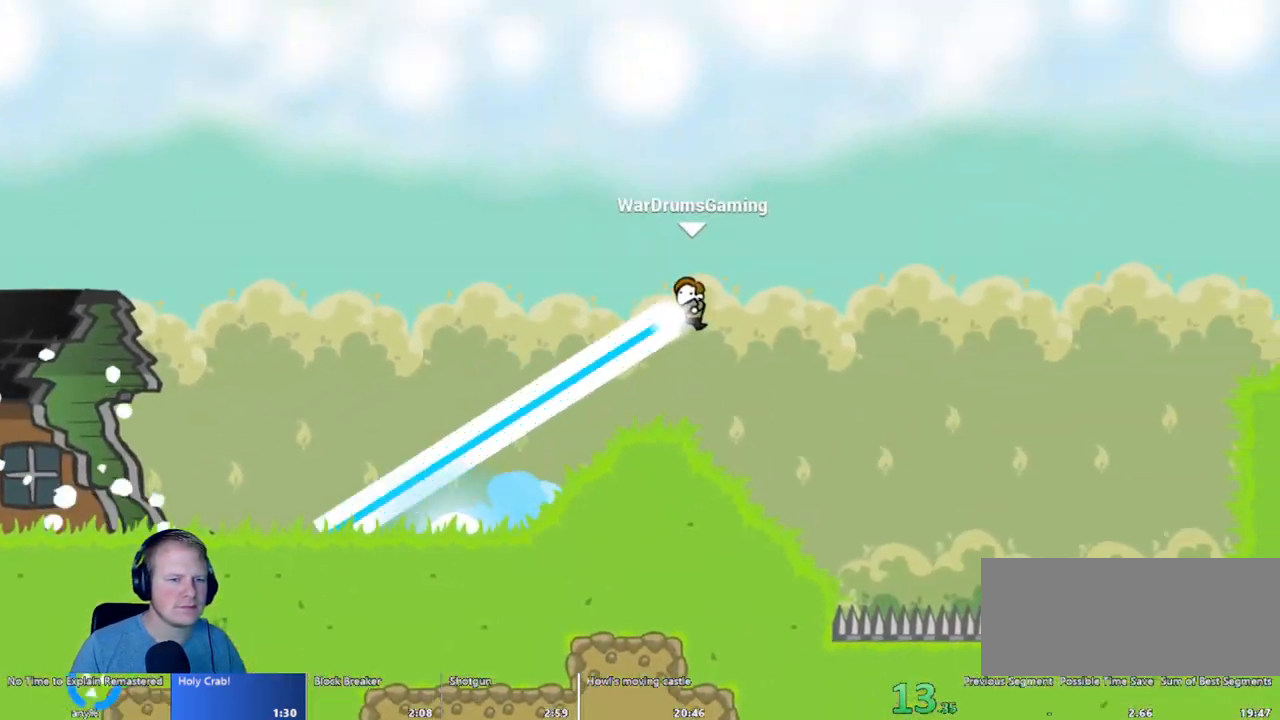
{"keys": ["d"], "mouse": ["left"], "events": []}
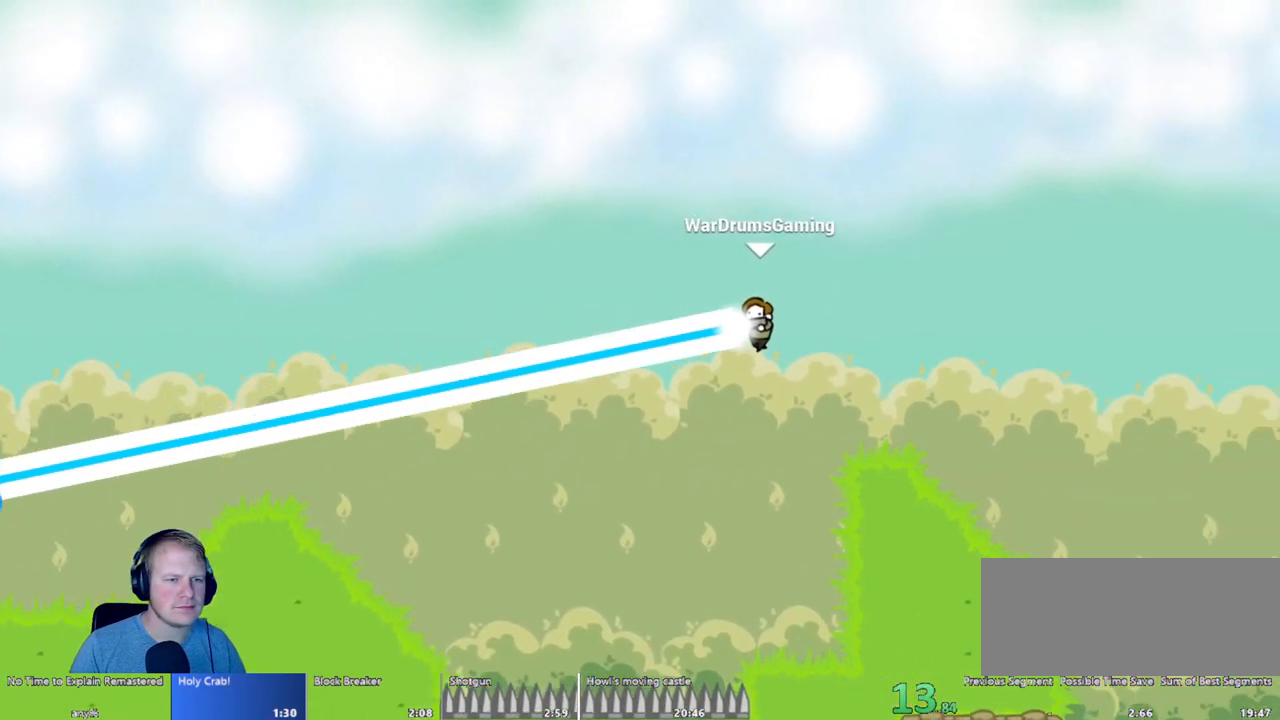
{"keys": ["d"], "mouse": ["left"], "events": []}
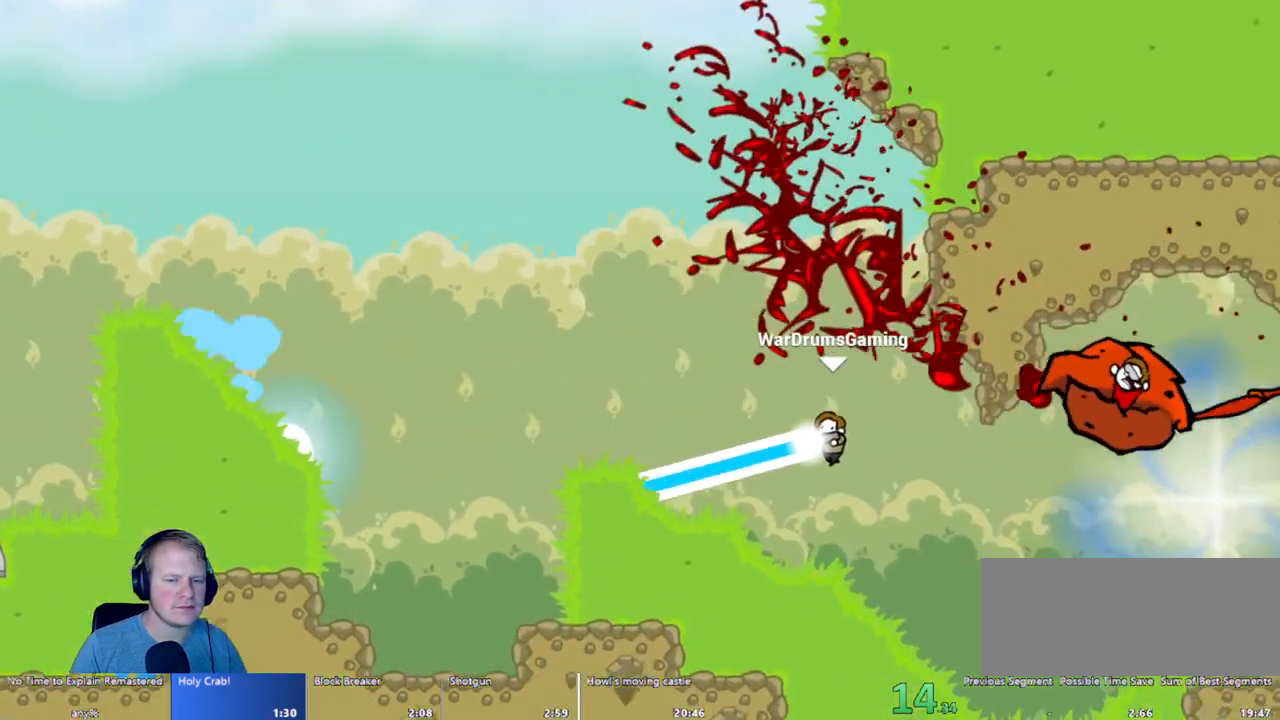
{"keys": [], "mouse": [], "events": [[400, "mouse_left", "up"], [450, "d", "up"]]}
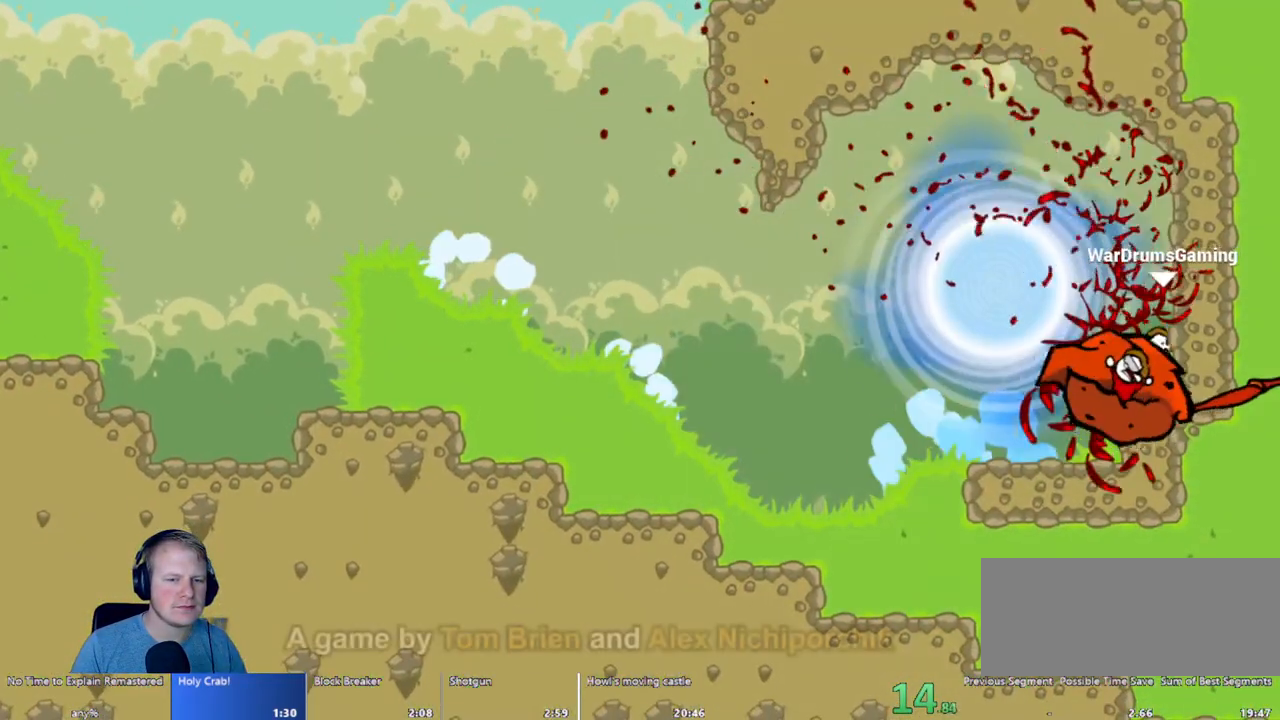
{"keys": [], "mouse": [], "events": []}
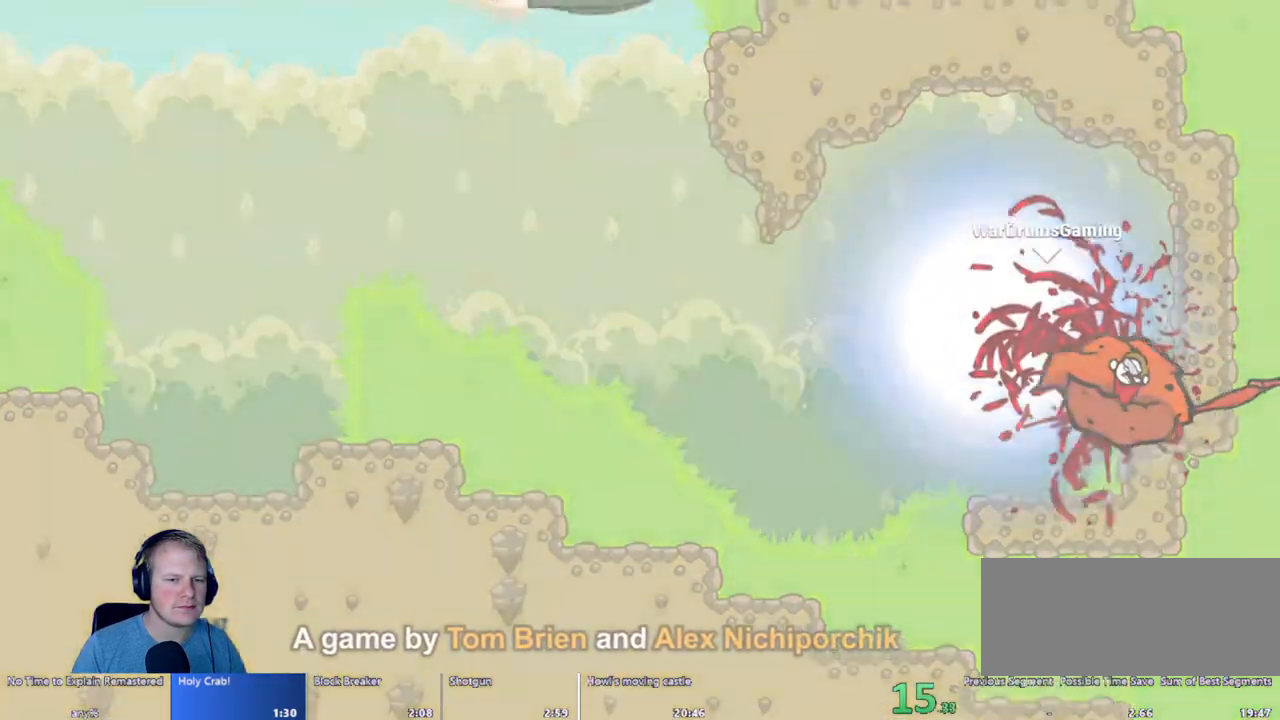
{"keys": [], "mouse": [], "events": []}
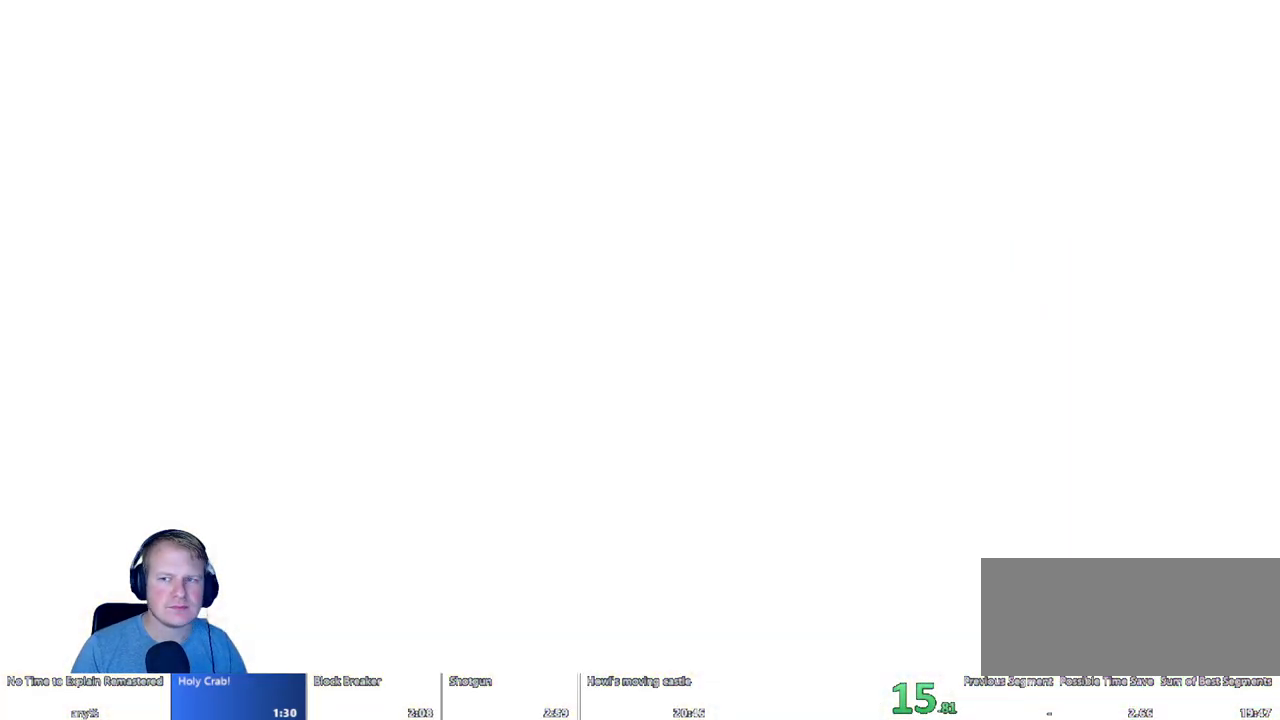
{"keys": [], "mouse": [], "events": []}
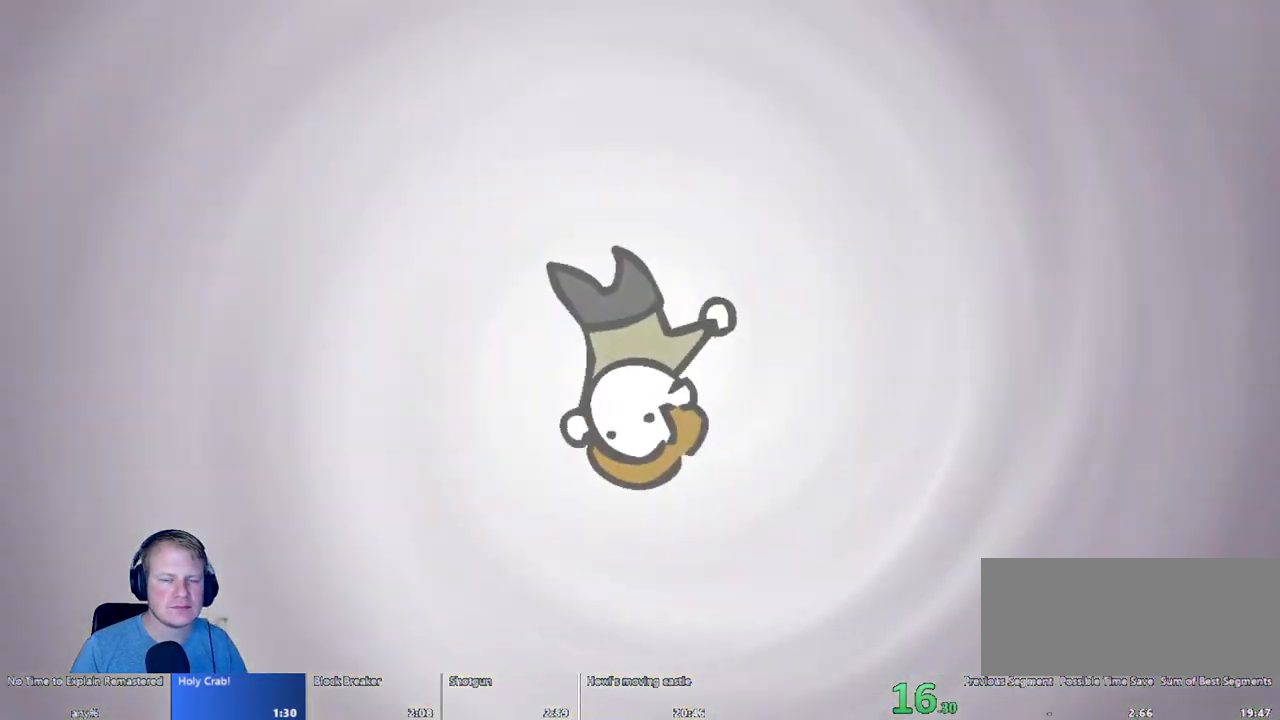
{"keys": [], "mouse": [], "events": []}
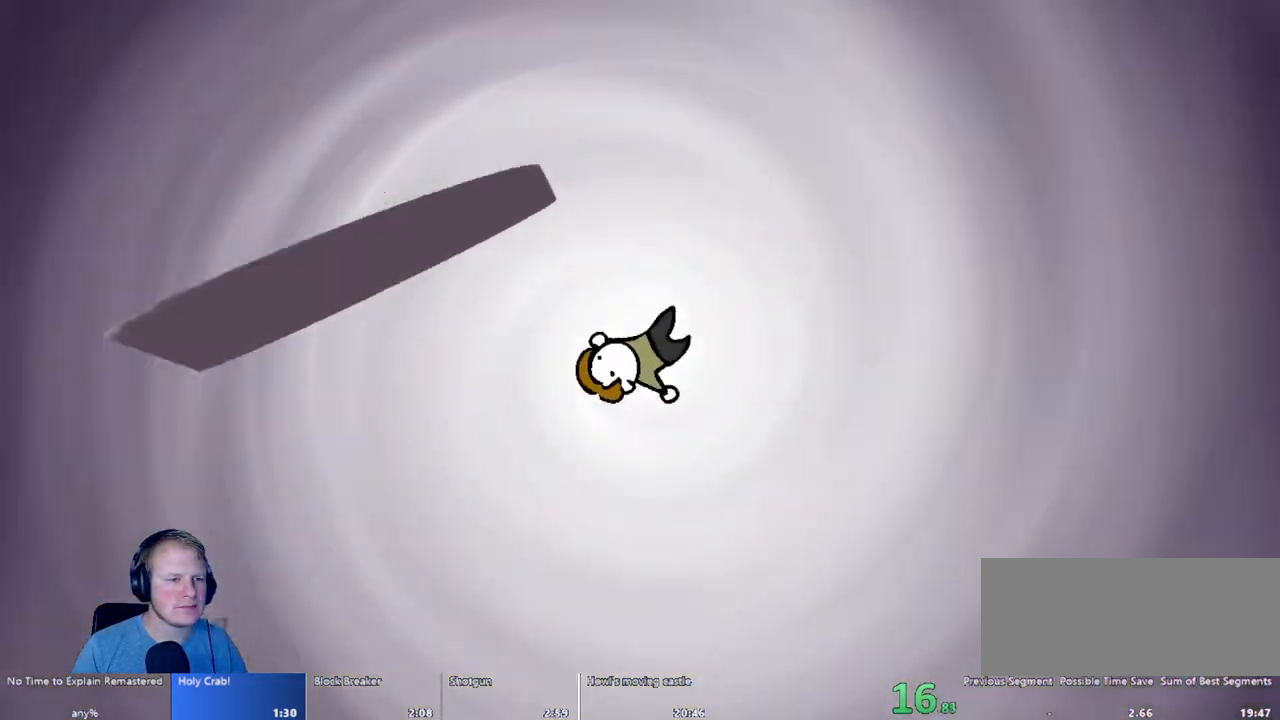
{"keys": [], "mouse": [], "events": []}
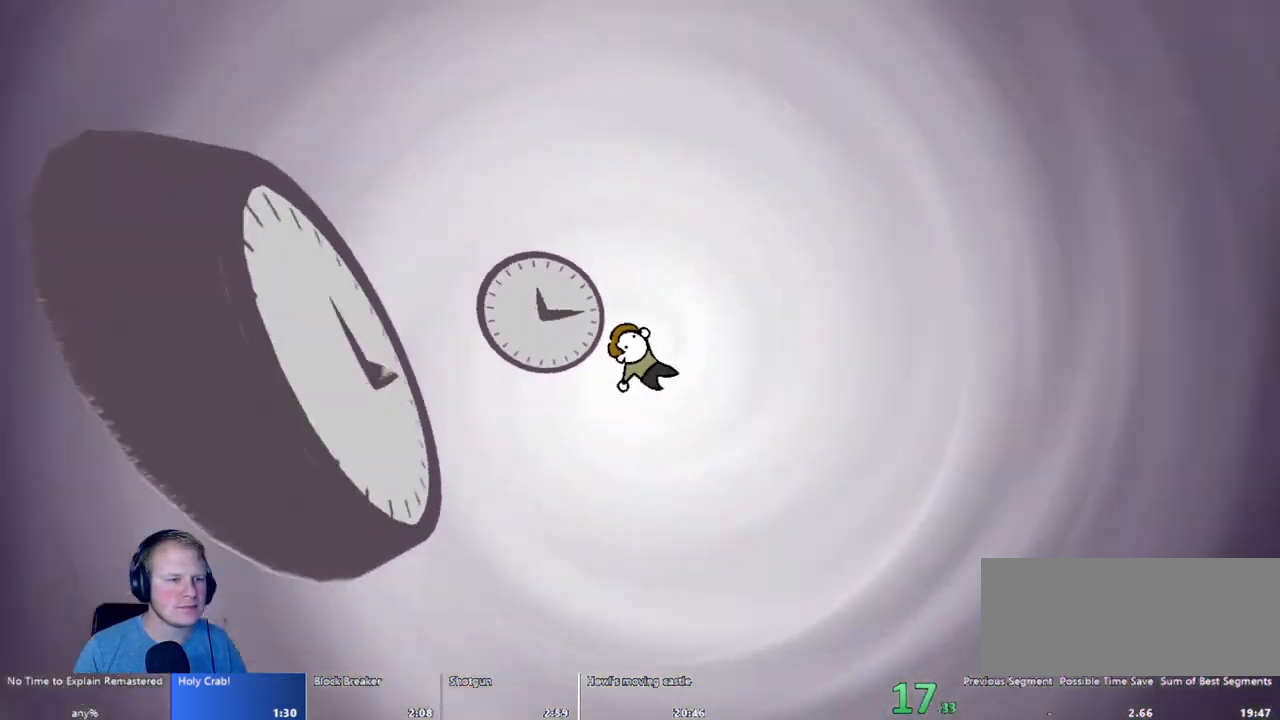
{"keys": [], "mouse": [], "events": []}
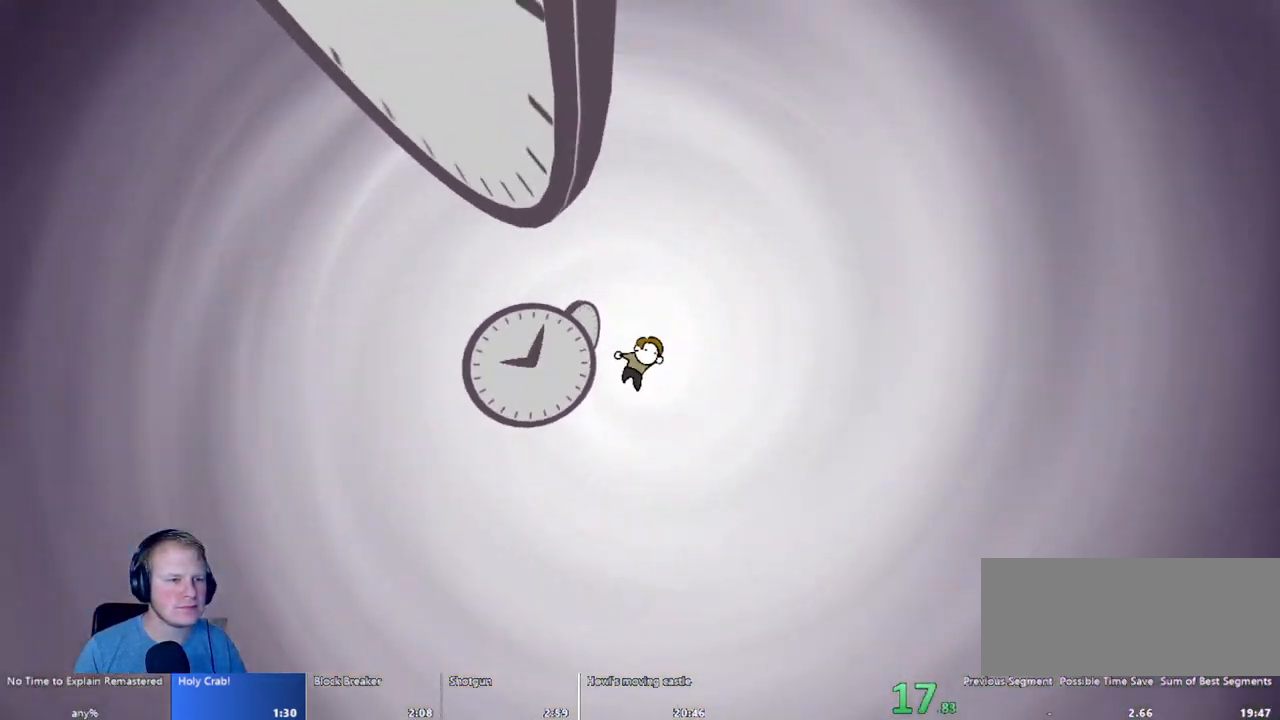
{"keys": [], "mouse": [], "events": []}
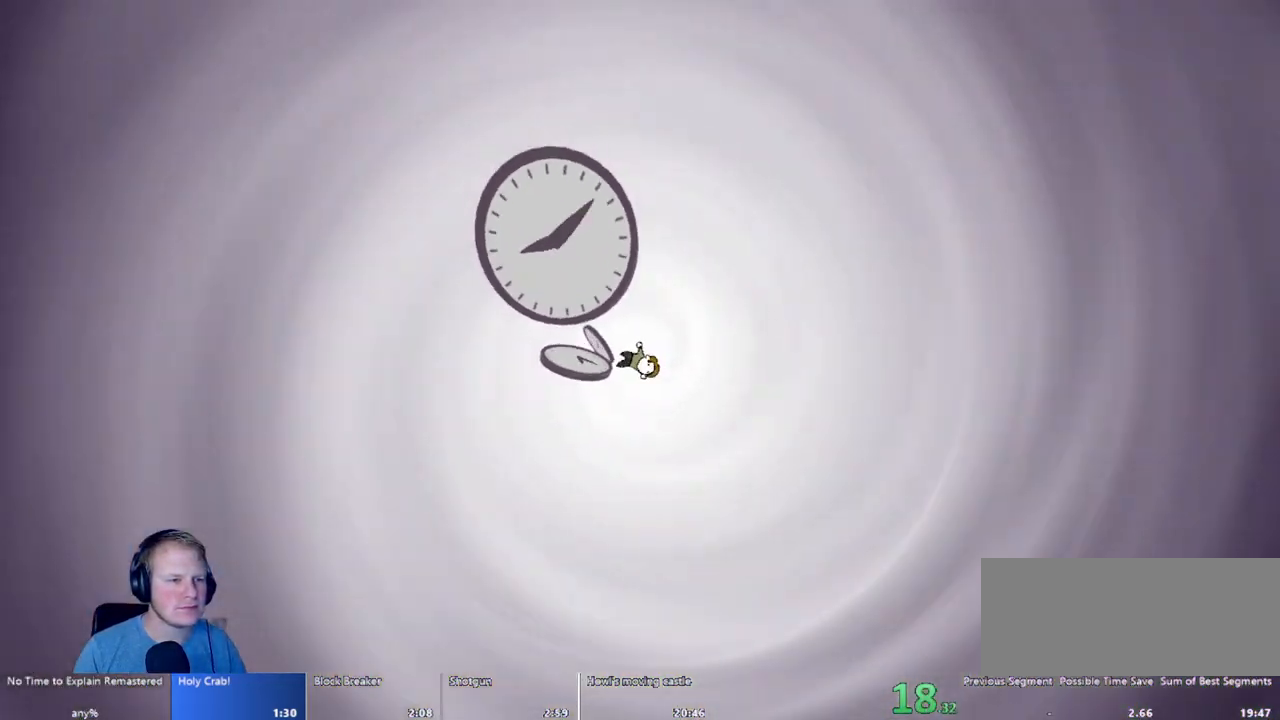
{"keys": [], "mouse": [], "events": []}
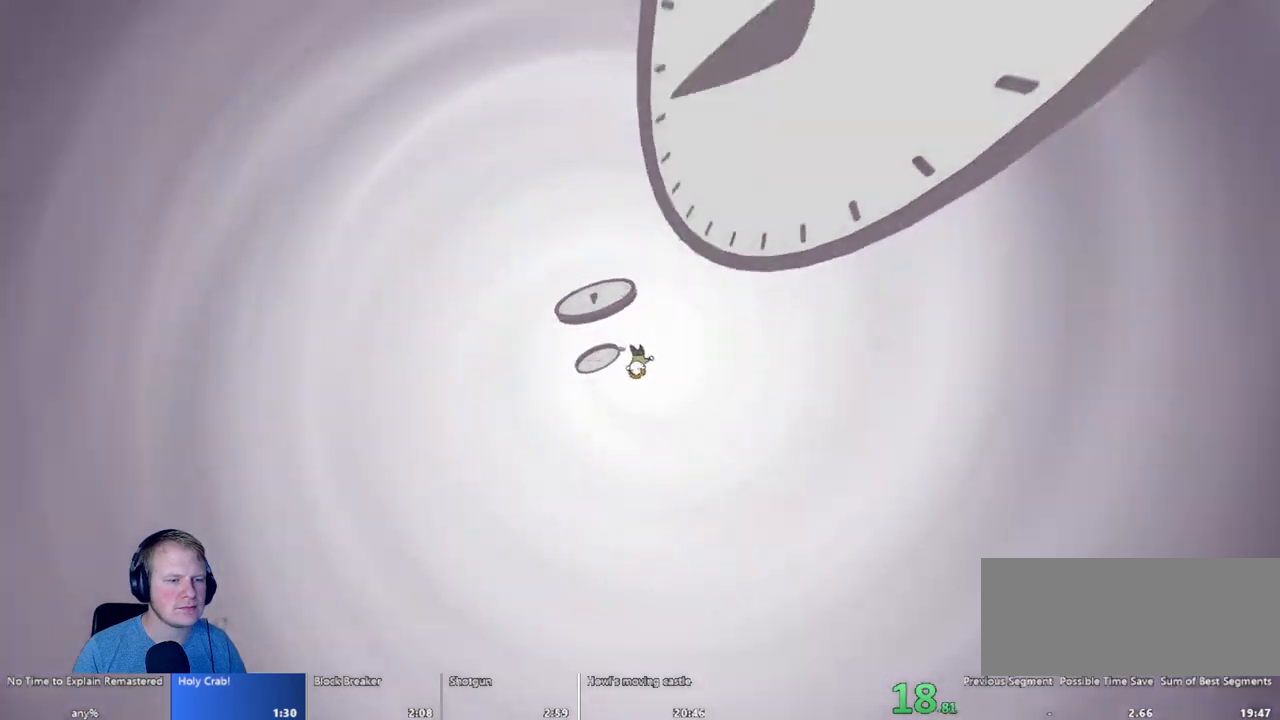
{"keys": ["d"], "mouse": [], "events": [[33, "d", "down"]]}
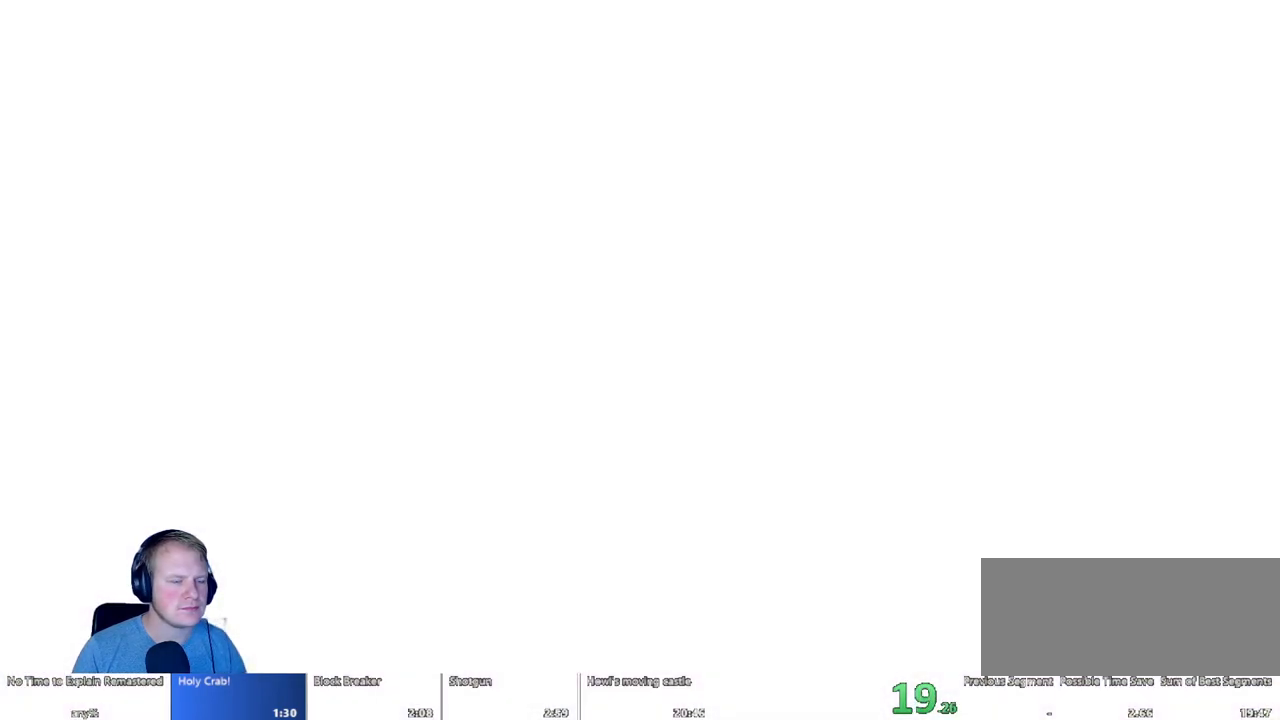
{"keys": ["d"], "mouse": [], "events": []}
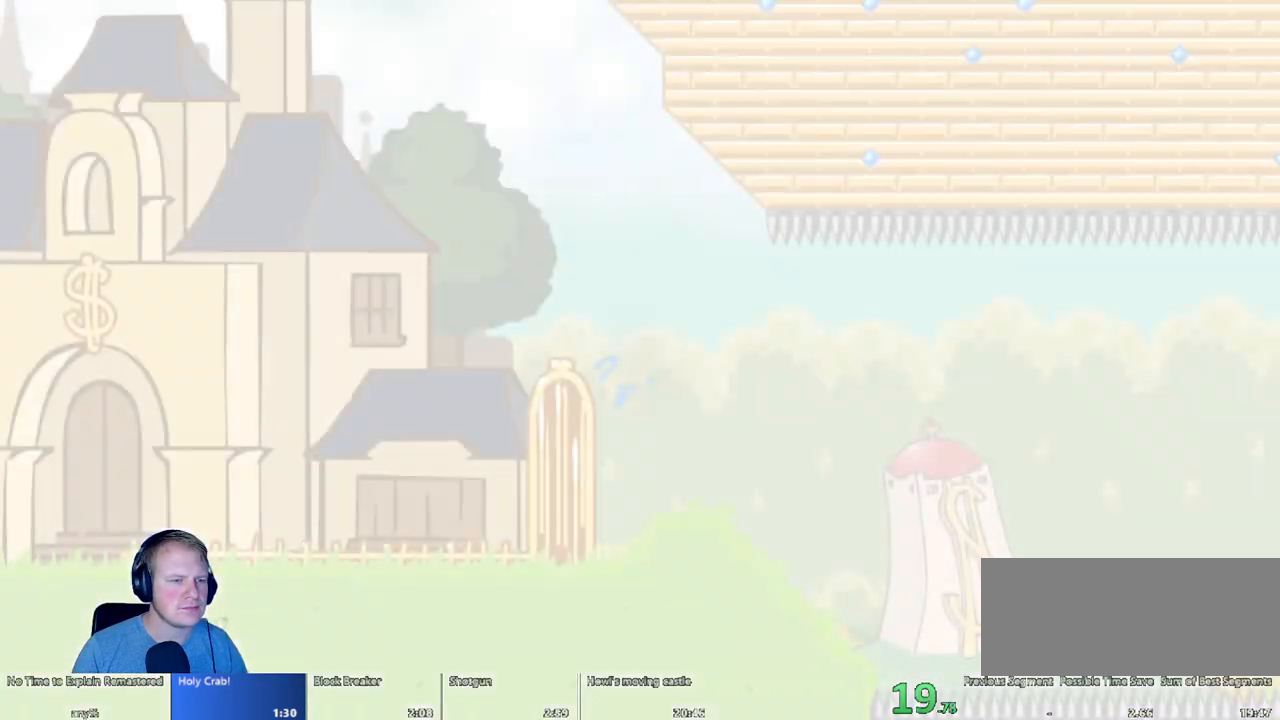
{"keys": ["d"], "mouse": [], "events": []}
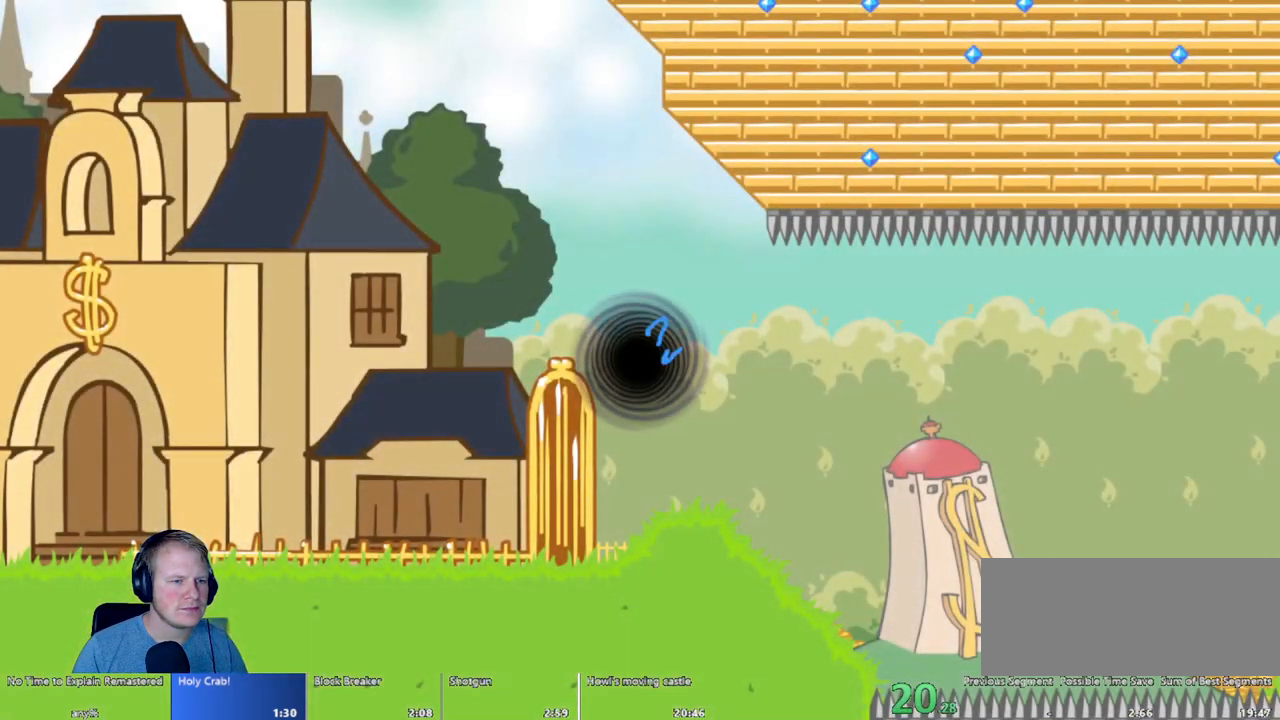
{"keys": ["d"], "mouse": [], "events": [[217, "d", "up"], [317, "d", "down"]]}
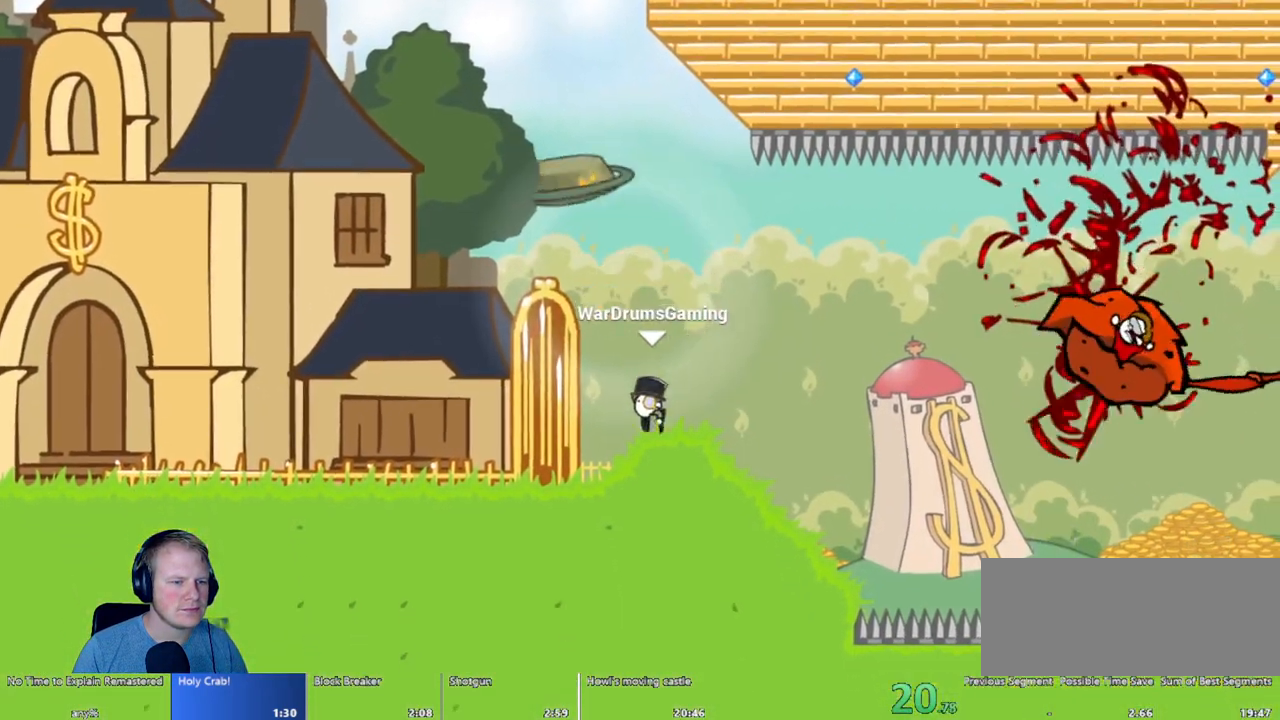
{"keys": ["d"], "mouse": ["left"], "events": [[83, "mouse_left", "down"]]}
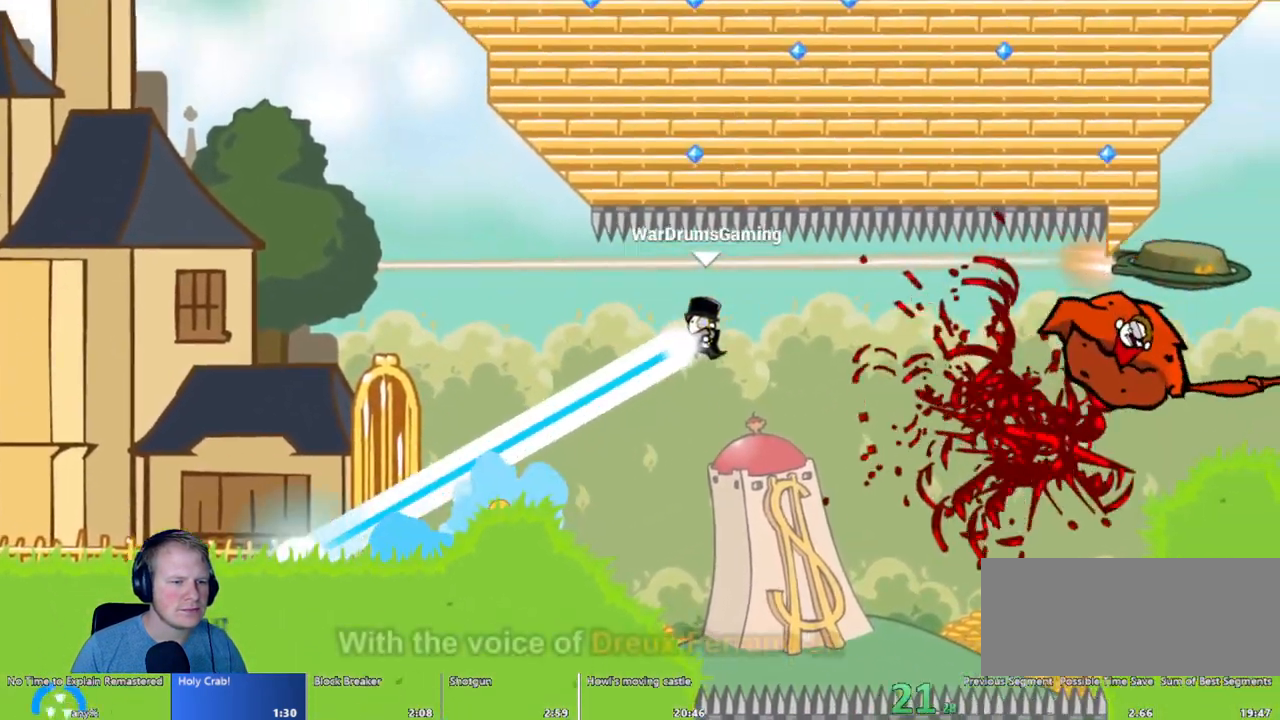
{"keys": ["d"], "mouse": ["left"], "events": []}
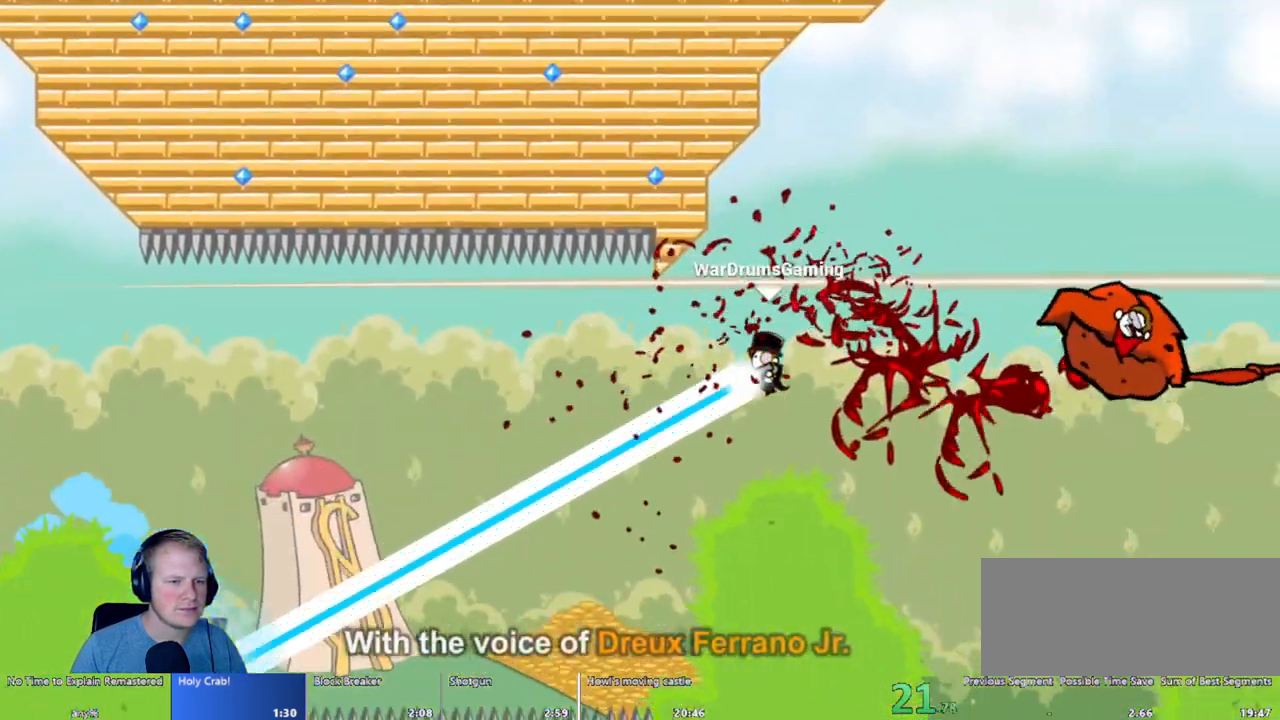
{"keys": ["d"], "mouse": ["left"], "events": []}
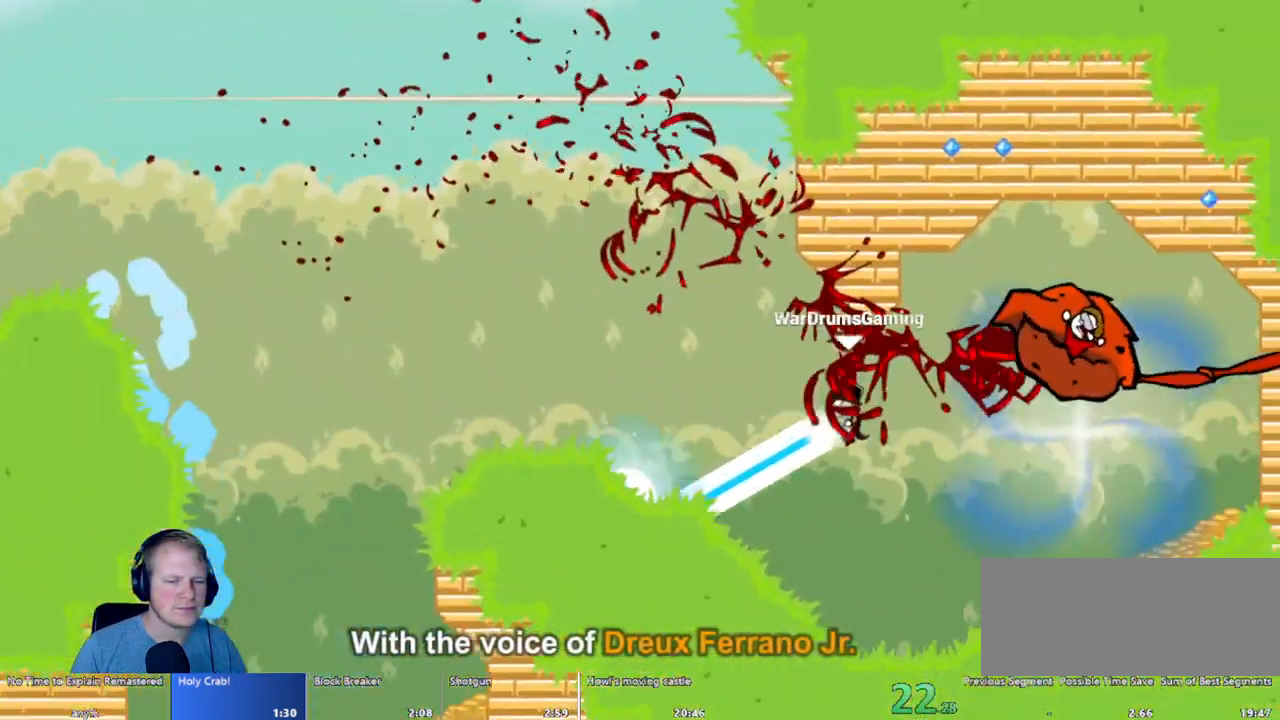
{"keys": [], "mouse": [], "events": [[317, "mouse_left", "up"], [367, "d", "up"]]}
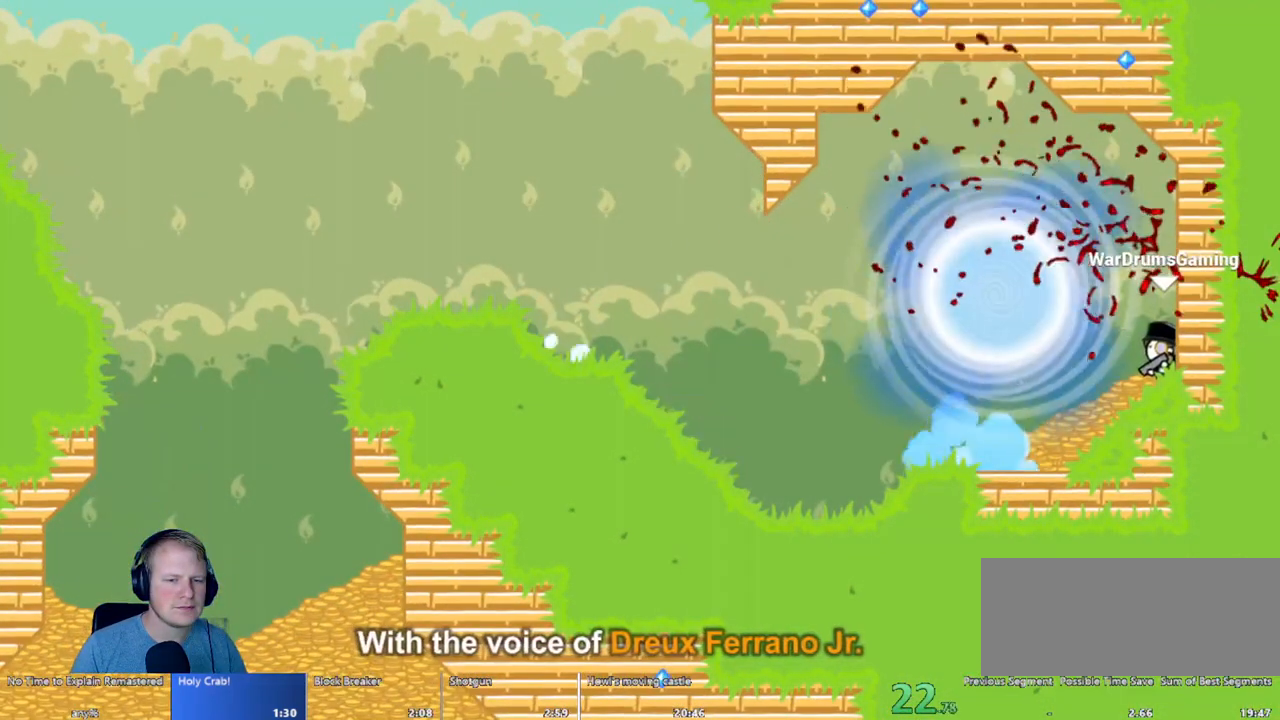
{"keys": [], "mouse": [], "events": []}